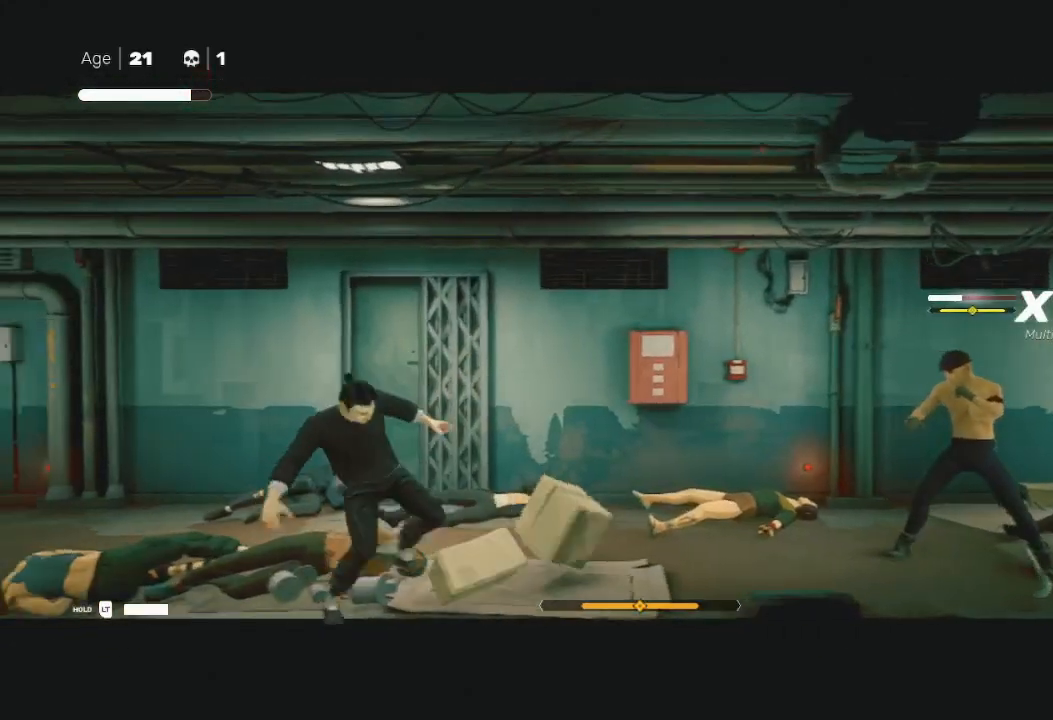
Gameplay with a controller (Xbox layout); each line is a JSON object with the inputs held at the frame after it. "events" lists button and stick changes between this image and that frame as [ms after this image, input, new state], when the widget could be followed in between.
{"buttons": ["R2"], "left_stick": "right", "right_stick": "center", "events": [[167, "R2", "down"]]}
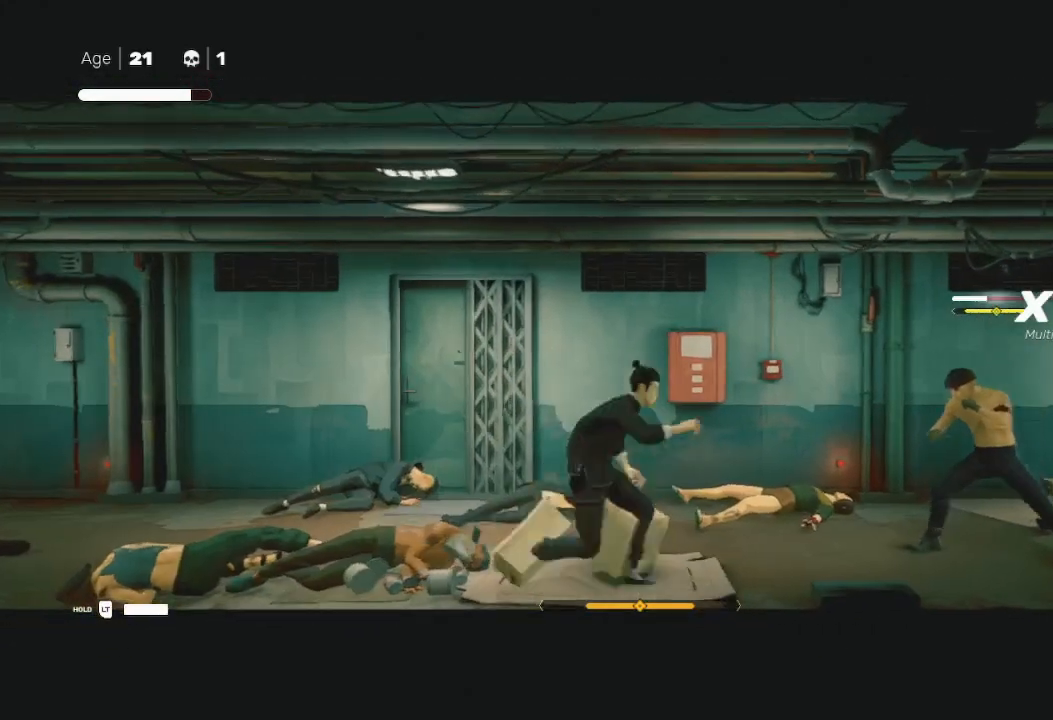
{"buttons": ["X"], "left_stick": "right", "right_stick": "center", "events": [[133, "left_stick", "left"], [167, "R2", "up"], [233, "left_stick", "right"], [267, "L3", "down"], [267, "X", "down"], [467, "L3", "up"]]}
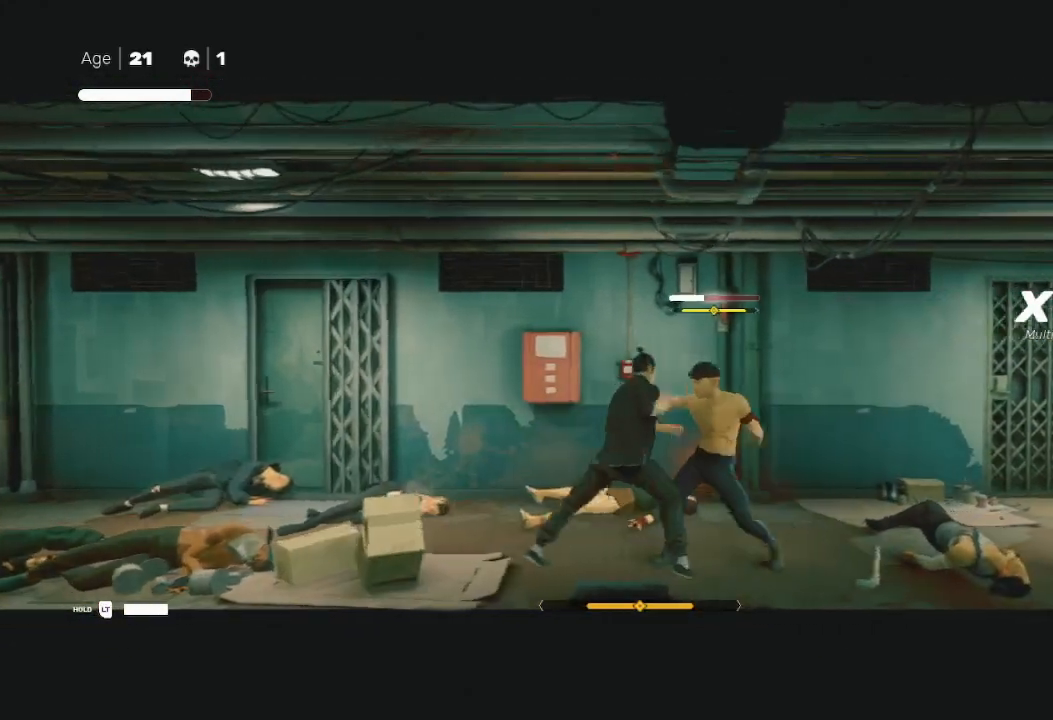
{"buttons": ["X", "Y"], "left_stick": "up", "right_stick": "center", "events": [[33, "left_stick", "left"], [67, "X", "up"], [100, "left_stick", "right"], [133, "Y", "down"], [267, "Y", "up"], [267, "left_stick", "left"], [300, "Y", "down"], [367, "Y", "up"], [367, "left_stick", "right"], [467, "Y", "down"], [500, "X", "down"], [500, "left_stick", "up"]]}
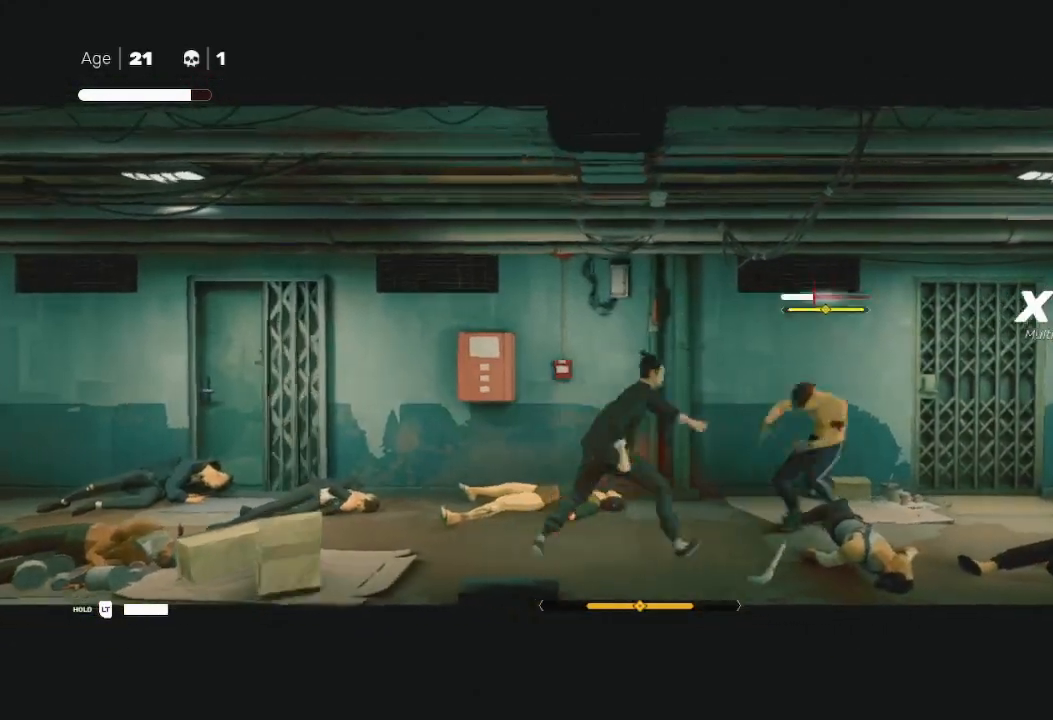
{"buttons": ["Y"], "left_stick": "up-right", "right_stick": "center", "events": [[33, "Y", "up"], [67, "X", "up"], [67, "right_stick", "down"], [100, "X", "down"], [133, "left_stick", "up-right"], [167, "right_stick", "center"], [200, "X", "up"], [267, "X", "down"], [267, "left_stick", "up-left"], [333, "left_stick", "down"], [367, "X", "up"], [400, "left_stick", "right"], [467, "Y", "down"], [467, "left_stick", "up-right"]]}
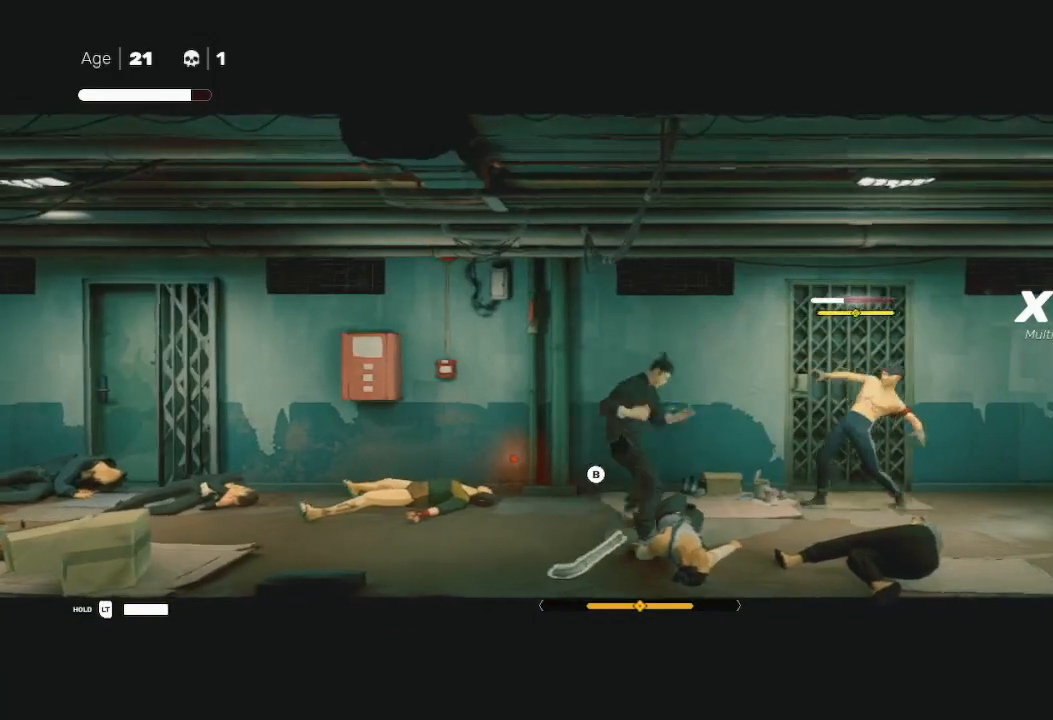
{"buttons": ["X"], "left_stick": "up-right", "right_stick": "center", "events": [[133, "R2", "down"], [133, "Y", "up"], [233, "left_stick", "up-left"], [367, "left_stick", "right"], [433, "left_stick", "up-right"], [500, "R2", "up"], [500, "X", "down"]]}
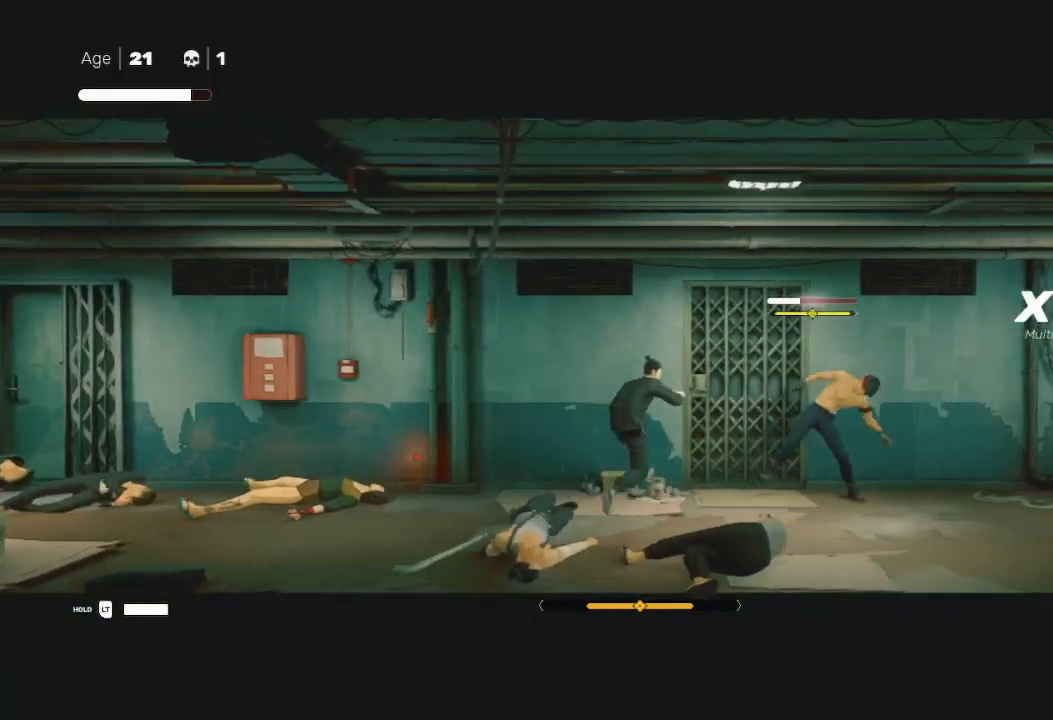
{"buttons": ["R2"], "left_stick": "left", "right_stick": "center", "events": [[133, "X", "up"], [133, "left_stick", "up-left"], [233, "X", "down"], [233, "left_stick", "right"], [367, "X", "up"], [367, "left_stick", "left"], [400, "R2", "down"]]}
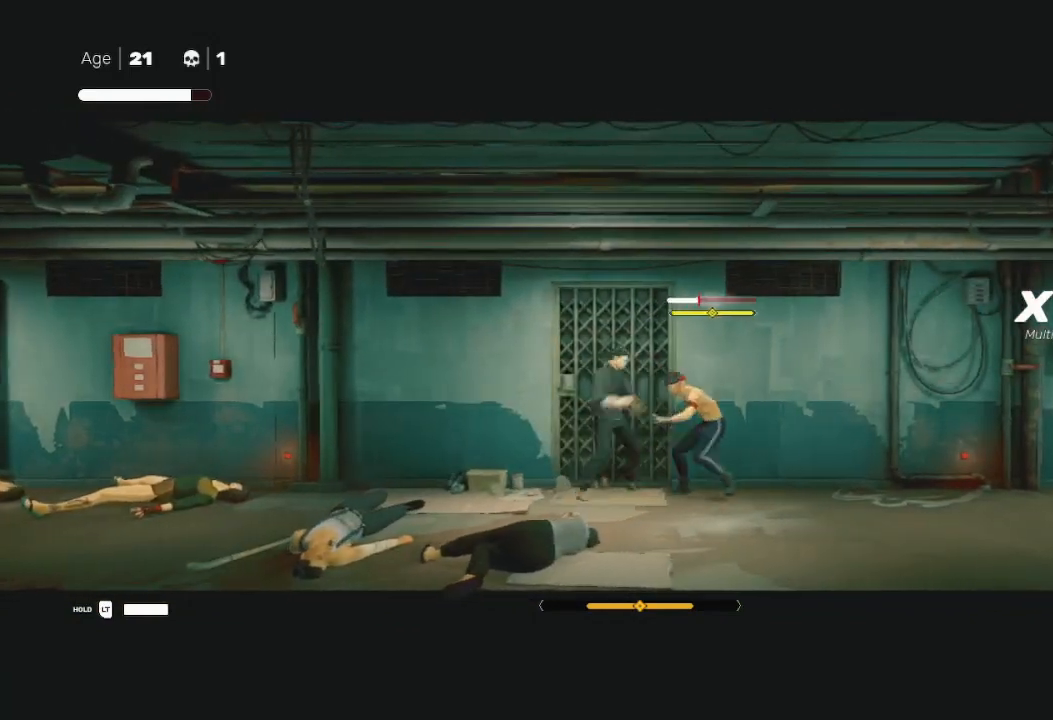
{"buttons": ["Y", "R2"], "left_stick": "up-right", "right_stick": "center", "events": [[33, "X", "down"], [33, "left_stick", "up-right"], [133, "X", "up"], [200, "left_stick", "left"], [233, "X", "down"], [300, "R2", "up"], [300, "left_stick", "right"], [333, "X", "up"], [400, "R2", "down"], [400, "left_stick", "up-right"], [433, "Y", "down"]]}
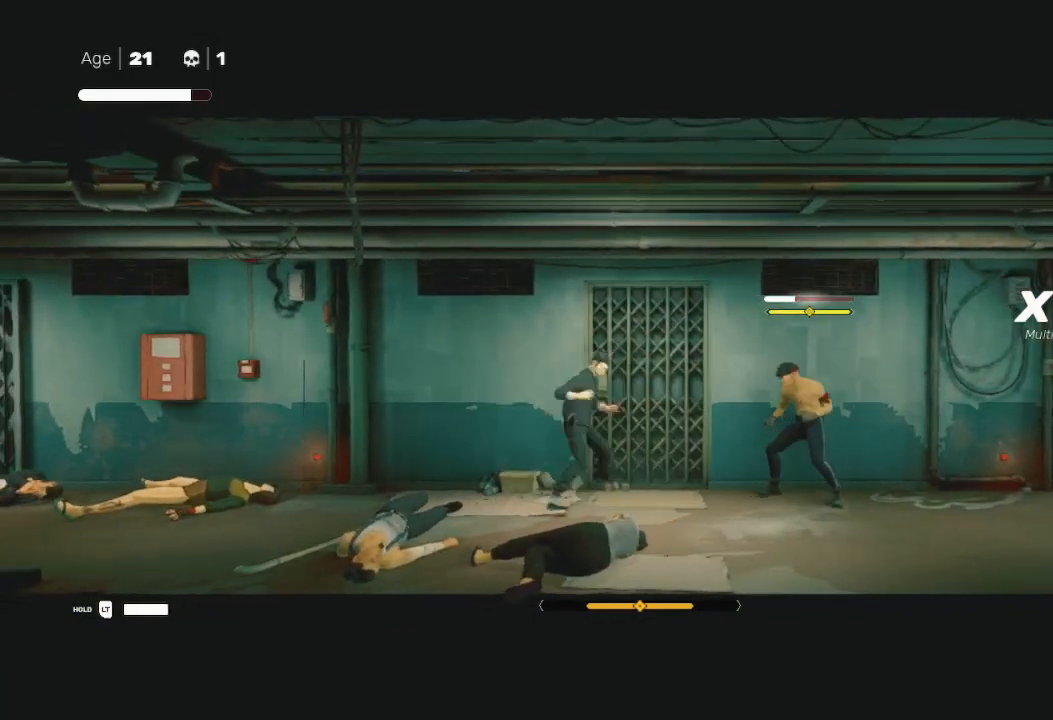
{"buttons": ["X"], "left_stick": "left", "right_stick": "center", "events": [[67, "R2", "up"], [67, "Y", "up"], [67, "left_stick", "left"], [167, "X", "down"], [267, "left_stick", "right"], [300, "X", "up"], [367, "X", "down"], [433, "X", "up"], [433, "left_stick", "left"], [500, "X", "down"]]}
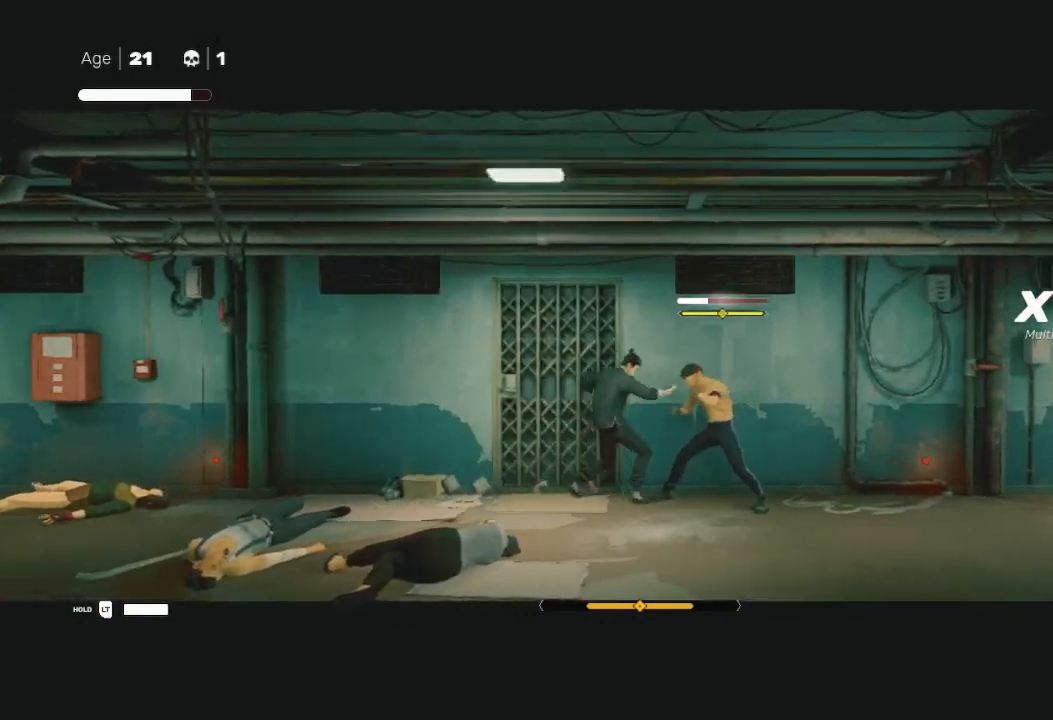
{"buttons": ["X"], "left_stick": "down-left", "right_stick": "center", "events": [[67, "X", "up"], [67, "left_stick", "up-right"], [167, "R2", "down"], [200, "Y", "down"], [233, "left_stick", "left"], [333, "Y", "up"], [367, "left_stick", "up-right"], [400, "X", "down"], [500, "R2", "up"], [500, "left_stick", "down-left"]]}
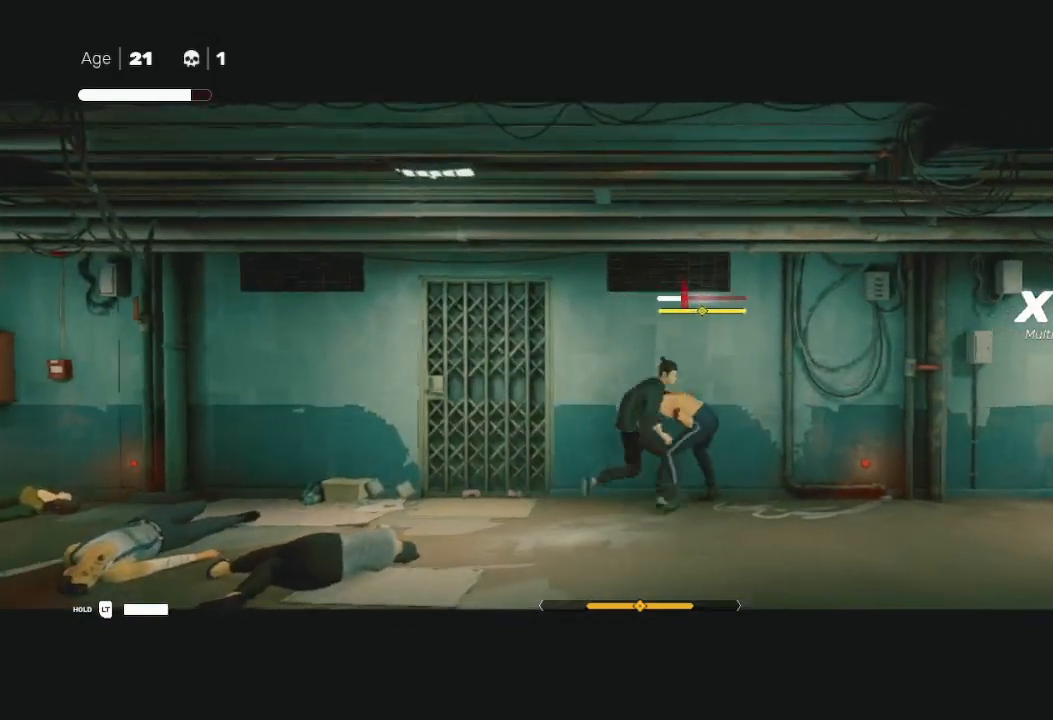
{"buttons": ["Y", "R2"], "left_stick": "right", "right_stick": "center", "events": [[33, "X", "up"], [67, "X", "down"], [167, "X", "up"], [167, "left_stick", "up-right"], [200, "R2", "down"], [267, "Y", "down"], [300, "left_stick", "left"], [400, "Y", "up"], [433, "left_stick", "right"], [500, "Y", "down"]]}
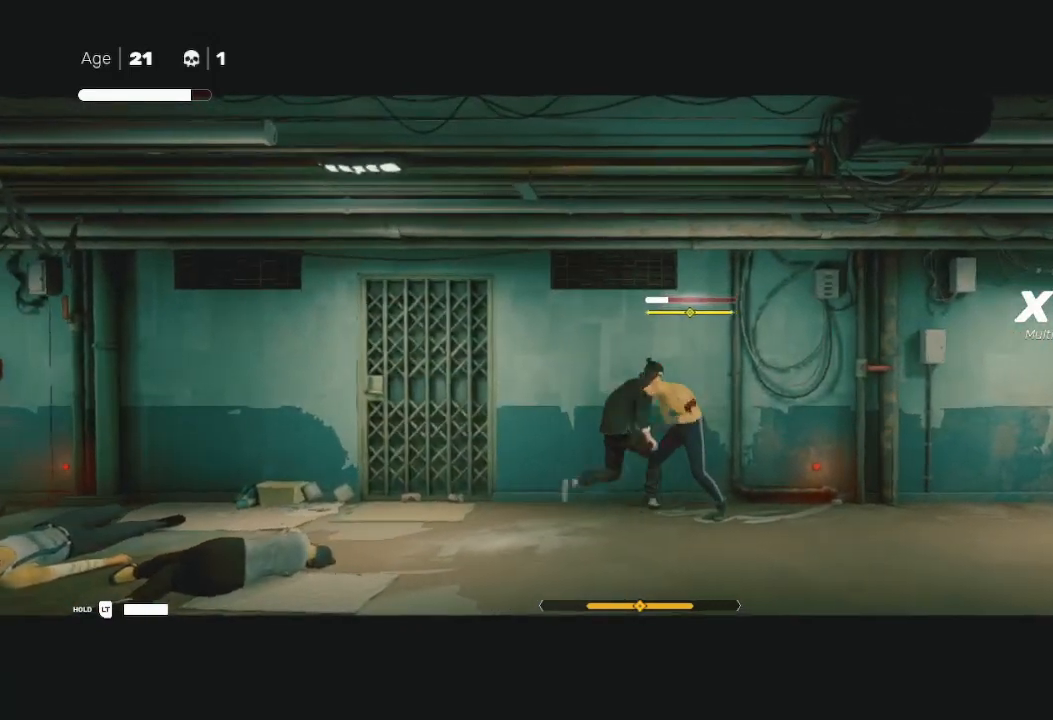
{"buttons": ["X"], "left_stick": "right", "right_stick": "center", "events": [[67, "Y", "up"], [100, "R2", "up"], [100, "left_stick", "left"], [167, "X", "down"], [233, "L3", "down"], [300, "L3", "up"], [300, "left_stick", "right"], [333, "X", "up"], [400, "X", "down"]]}
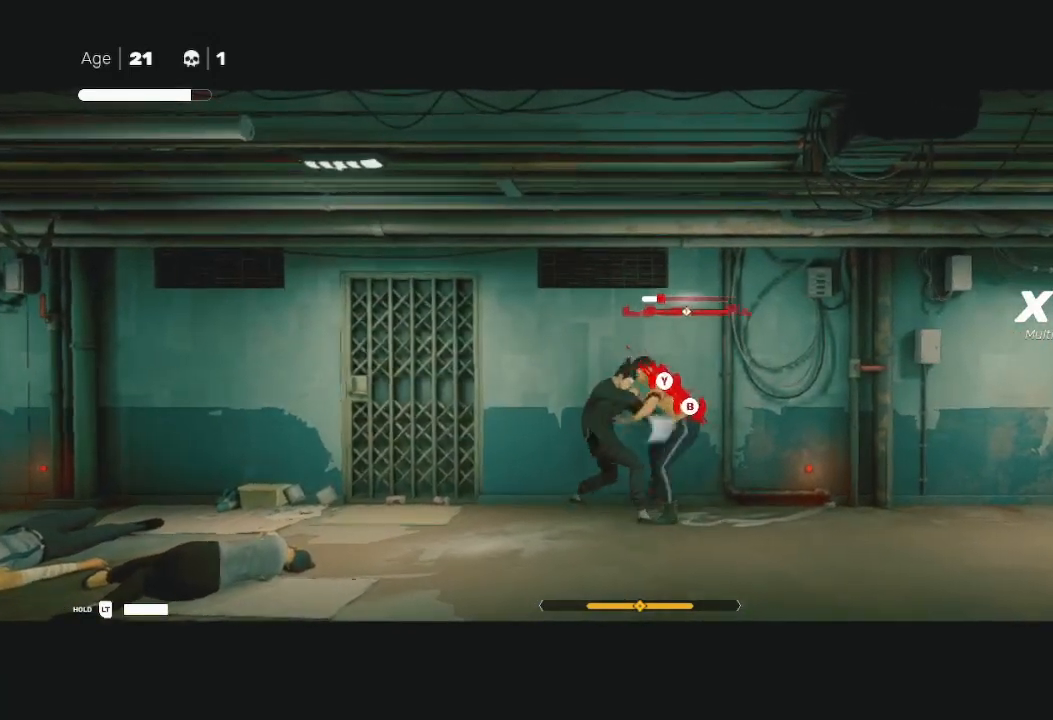
{"buttons": ["X", "R2"], "left_stick": "left", "right_stick": "center", "events": [[33, "X", "up"], [33, "left_stick", "left"], [100, "Y", "down"], [133, "R2", "down"], [200, "left_stick", "right"], [267, "Y", "up"], [333, "X", "down"], [433, "X", "up"], [433, "left_stick", "left"], [500, "X", "down"]]}
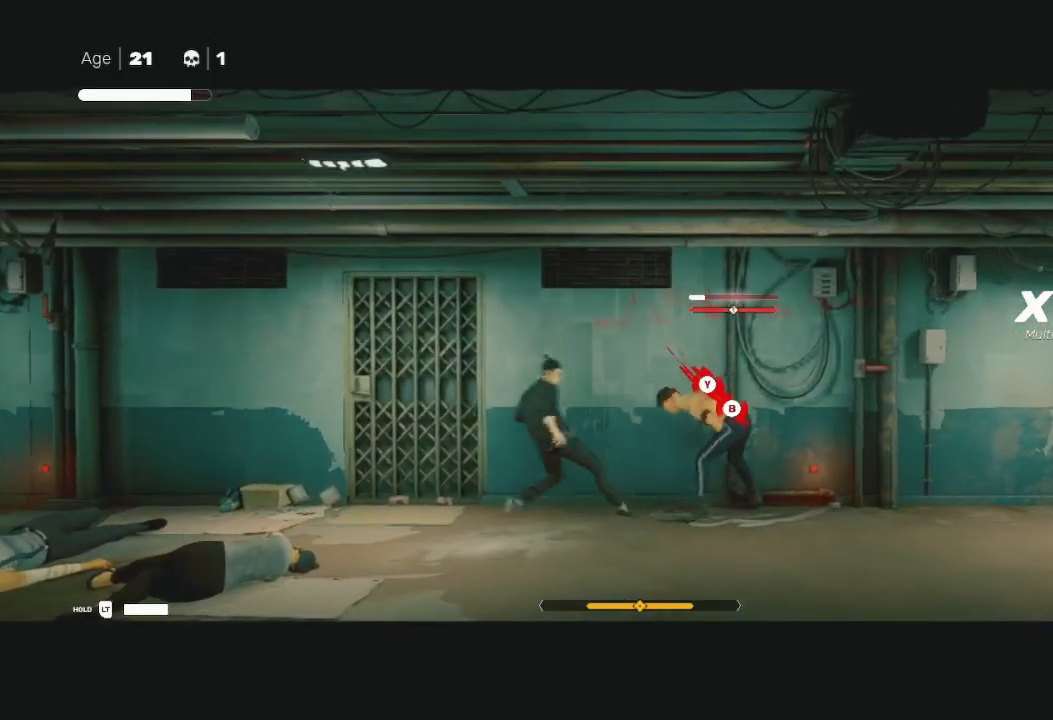
{"buttons": [], "left_stick": "left", "right_stick": "center", "events": [[67, "X", "up"], [133, "Y", "down"], [133, "left_stick", "right"], [233, "left_stick", "up-right"], [267, "Y", "up"], [333, "Y", "down"], [467, "R2", "up"], [467, "Y", "up"], [500, "left_stick", "left"]]}
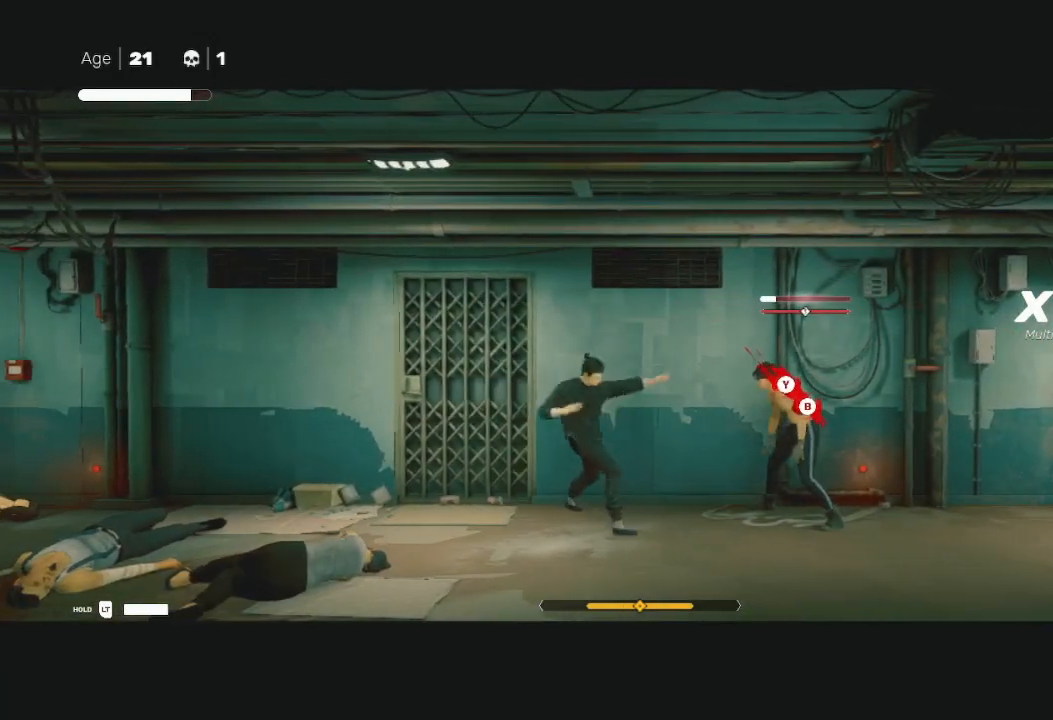
{"buttons": ["X"], "left_stick": "left", "right_stick": "center", "events": [[33, "X", "down"], [133, "left_stick", "right"], [167, "X", "up"], [267, "Y", "down"], [367, "Y", "up"], [367, "left_stick", "left"], [433, "X", "down"]]}
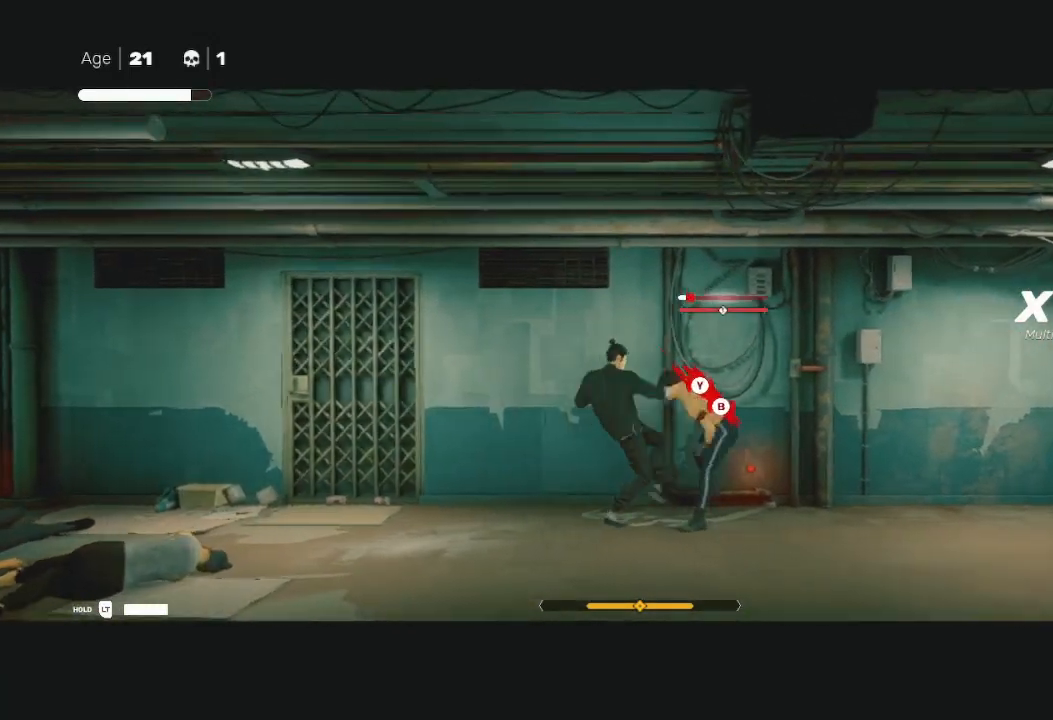
{"buttons": ["X"], "left_stick": "up-right", "right_stick": "center", "events": [[33, "left_stick", "right"], [67, "X", "up"], [133, "Y", "down"], [233, "left_stick", "left"], [400, "Y", "up"], [400, "left_stick", "down-right"], [500, "X", "down"], [500, "left_stick", "up-right"]]}
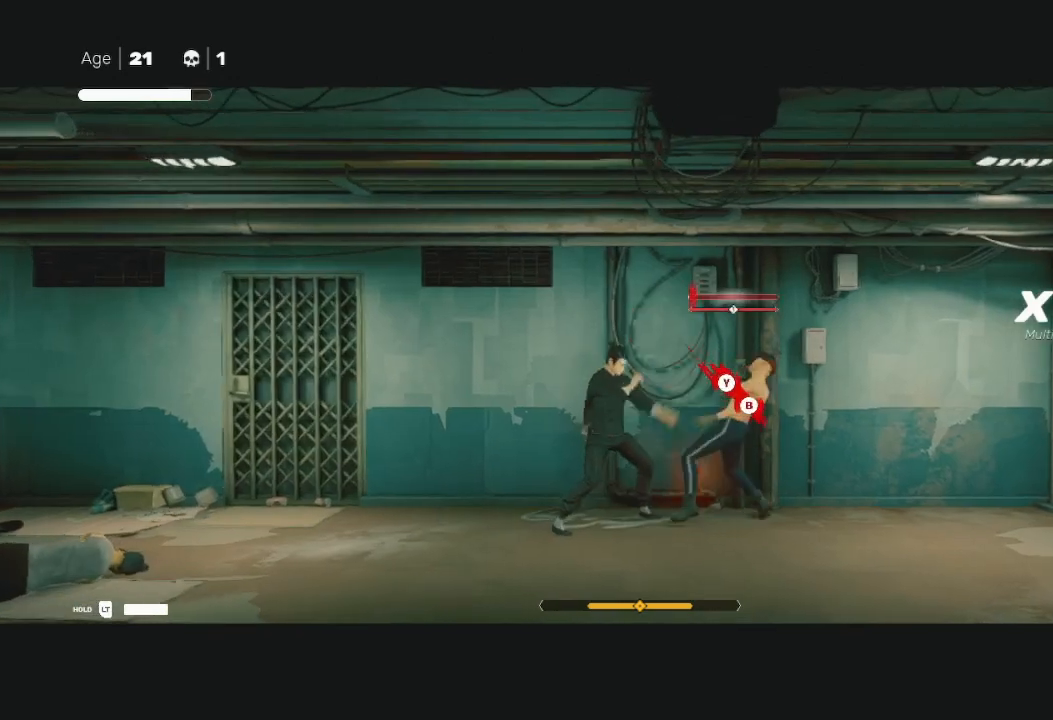
{"buttons": ["X"], "left_stick": "right", "right_stick": "center", "events": [[100, "X", "up"], [167, "Y", "down"], [167, "left_stick", "left"], [300, "R2", "down"], [300, "Y", "up"], [367, "X", "down"], [367, "left_stick", "right"], [500, "R2", "up"]]}
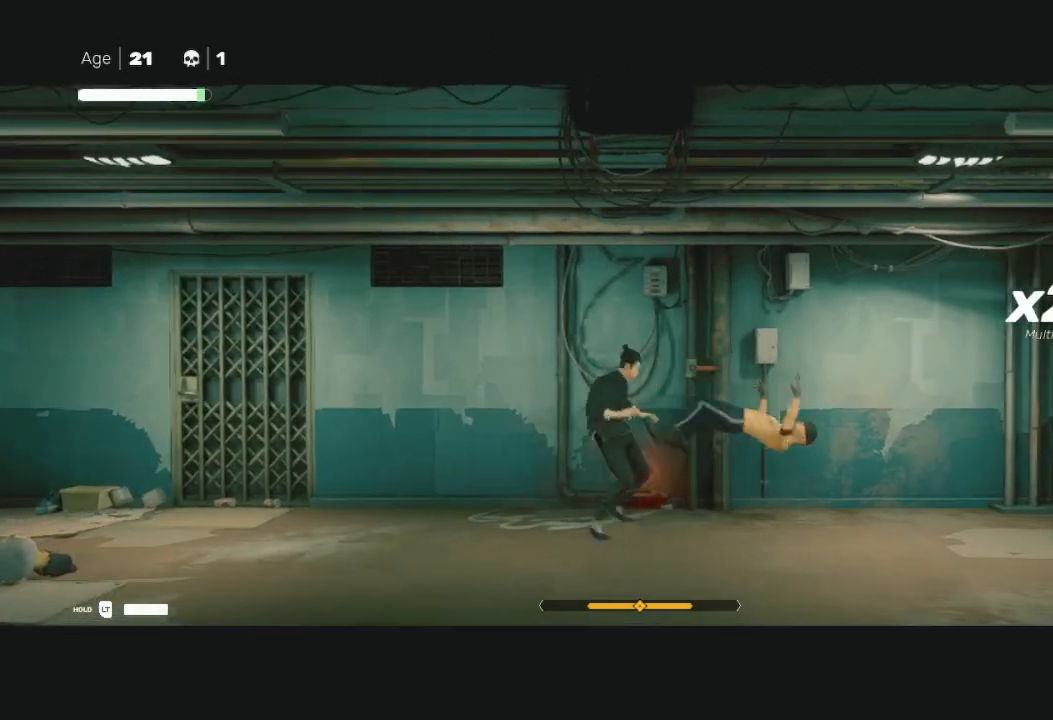
{"buttons": [], "left_stick": "center", "right_stick": "center", "events": [[33, "X", "up"], [100, "left_stick", "center"]]}
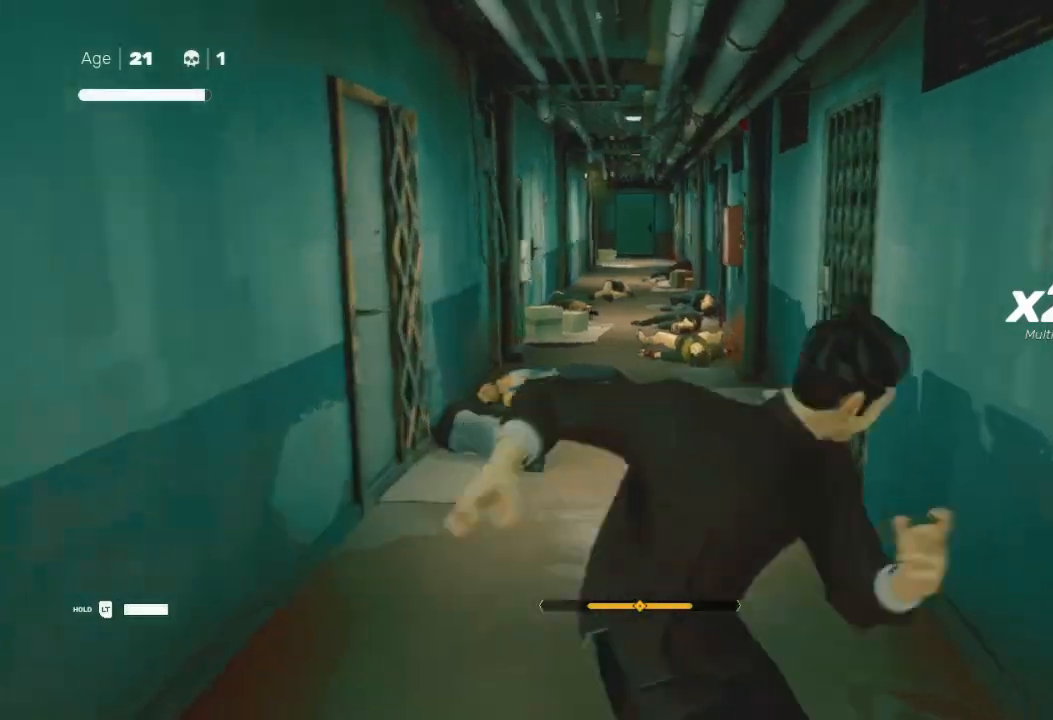
{"buttons": [], "left_stick": "center", "right_stick": "center", "events": []}
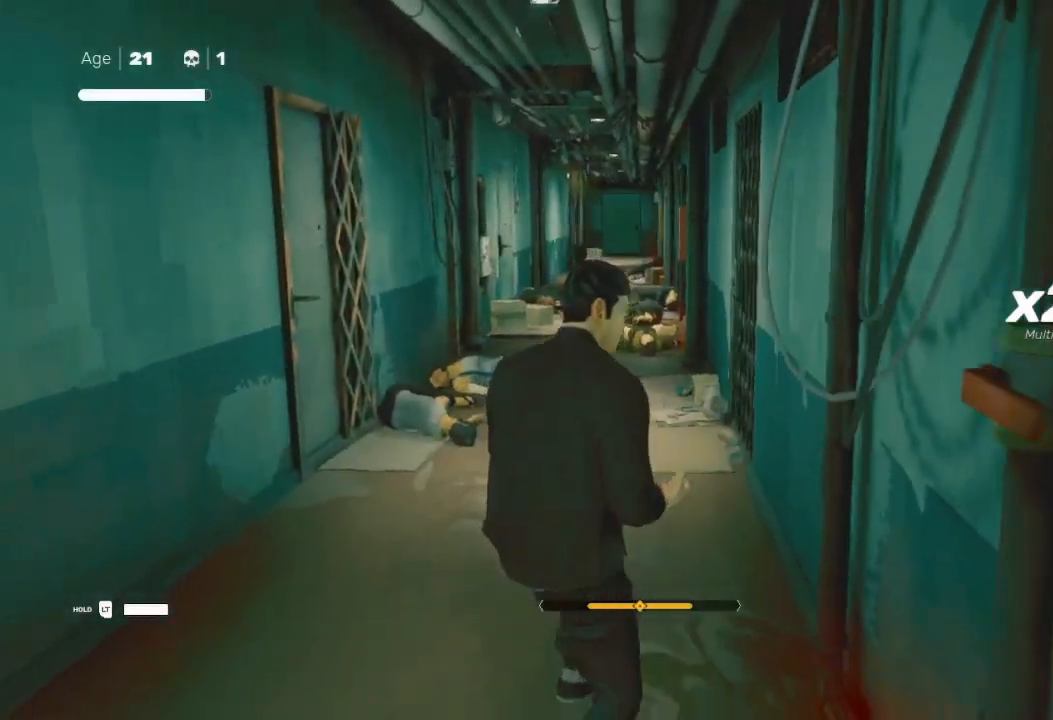
{"buttons": [], "left_stick": "center", "right_stick": "center", "events": []}
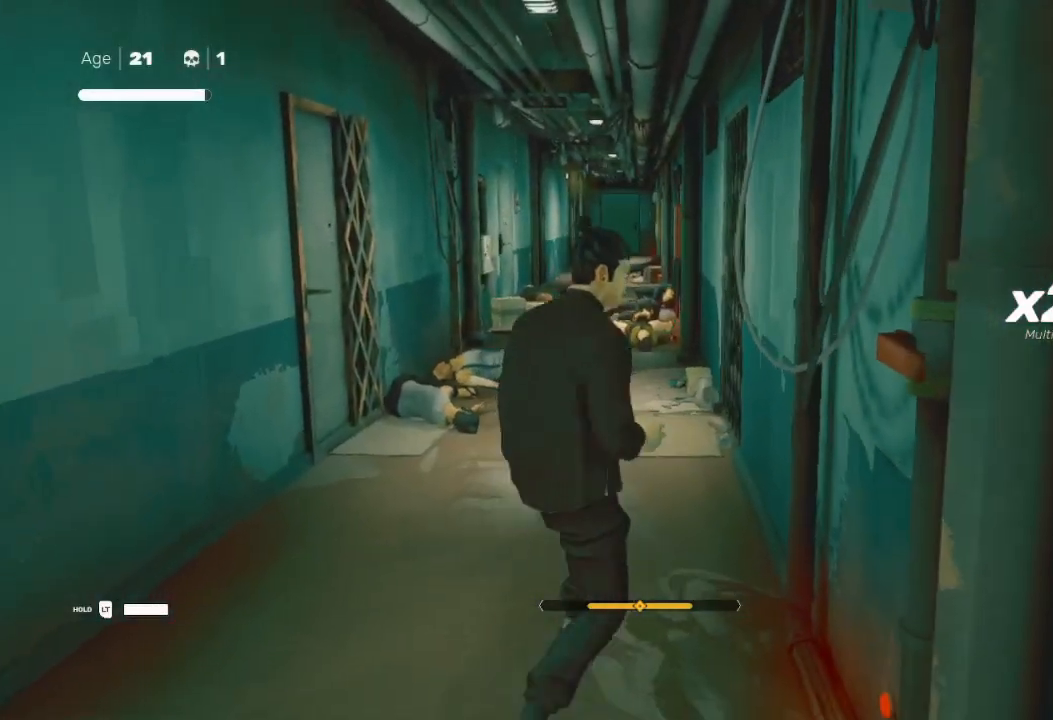
{"buttons": [], "left_stick": "down-right", "right_stick": "right", "events": [[267, "left_stick", "down"], [267, "right_stick", "down-right"], [400, "right_stick", "right"], [433, "left_stick", "down-right"]]}
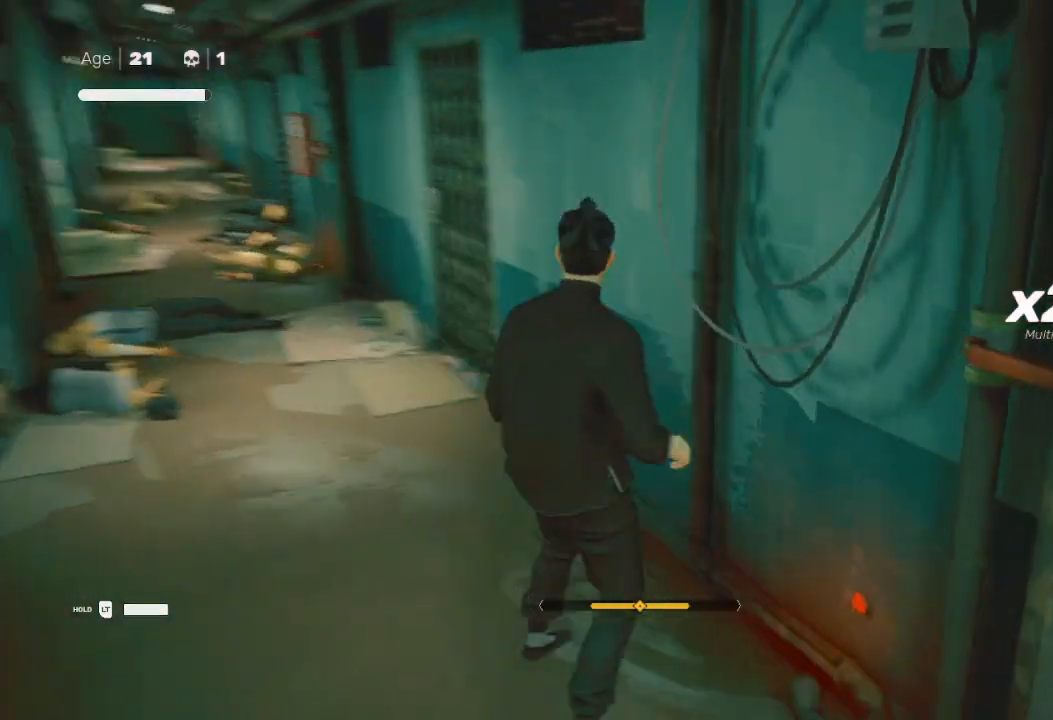
{"buttons": [], "left_stick": "up-right", "right_stick": "right", "events": [[300, "left_stick", "up-right"]]}
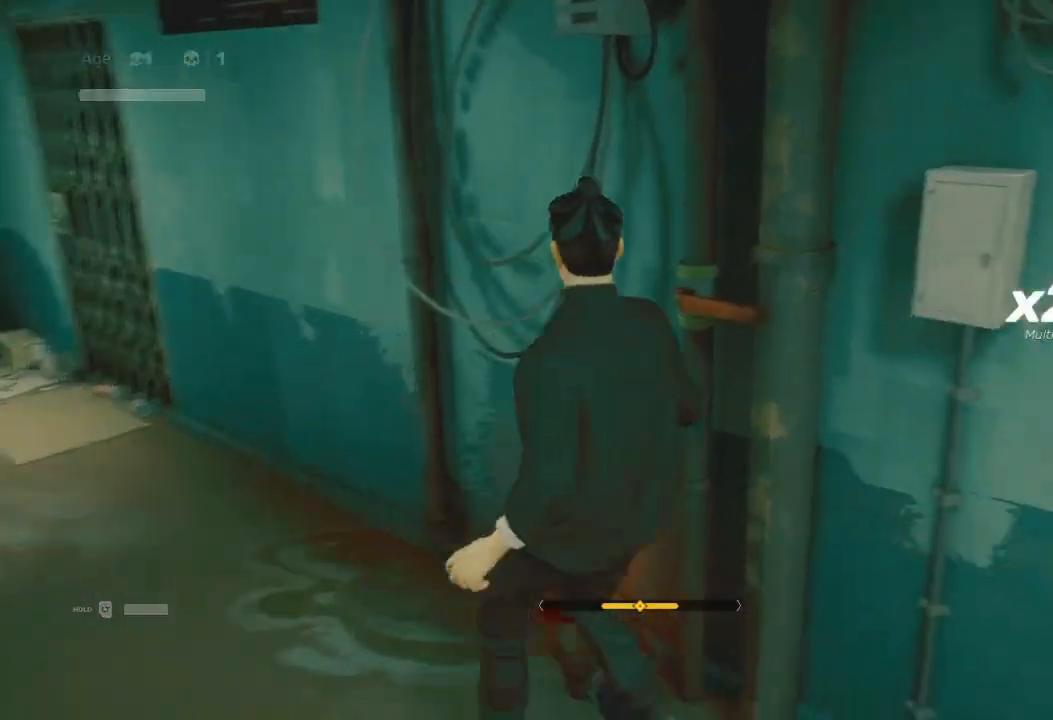
{"buttons": [], "left_stick": "up-right", "right_stick": "right", "events": [[67, "left_stick", "right"], [300, "left_stick", "up-right"]]}
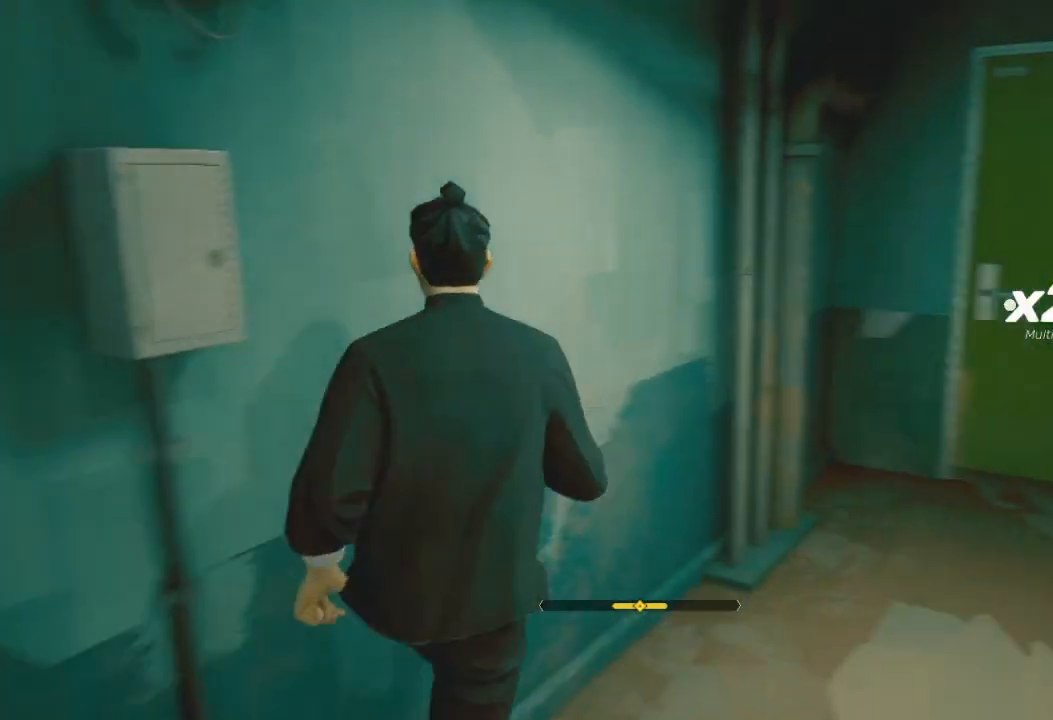
{"buttons": ["R2"], "left_stick": "up-right", "right_stick": "center", "events": [[100, "right_stick", "center"], [167, "R2", "down"]]}
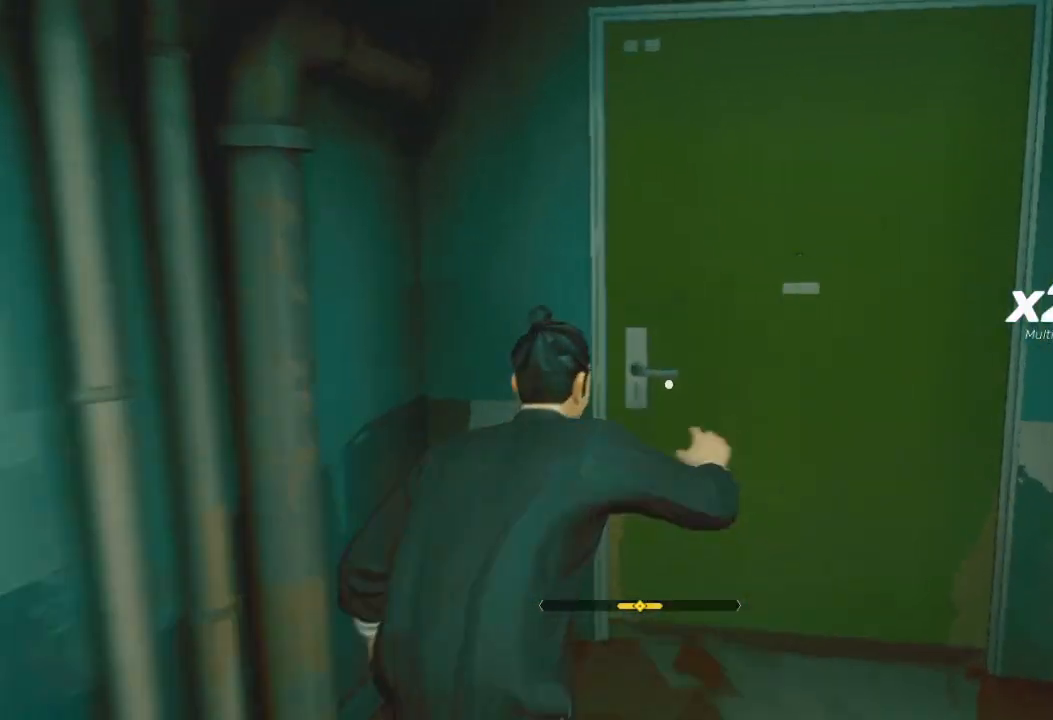
{"buttons": ["R2"], "left_stick": "up-right", "right_stick": "center", "events": [[100, "A", "down"], [200, "A", "up"], [267, "A", "down"], [400, "A", "up"]]}
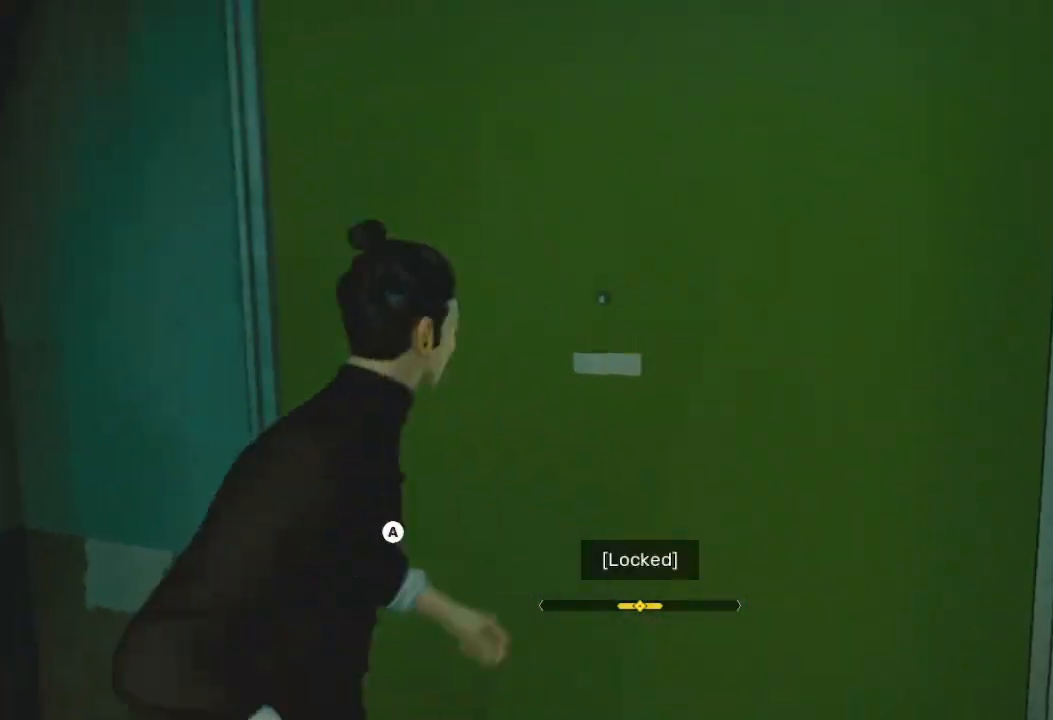
{"buttons": ["R2"], "left_stick": "up-right", "right_stick": "center", "events": []}
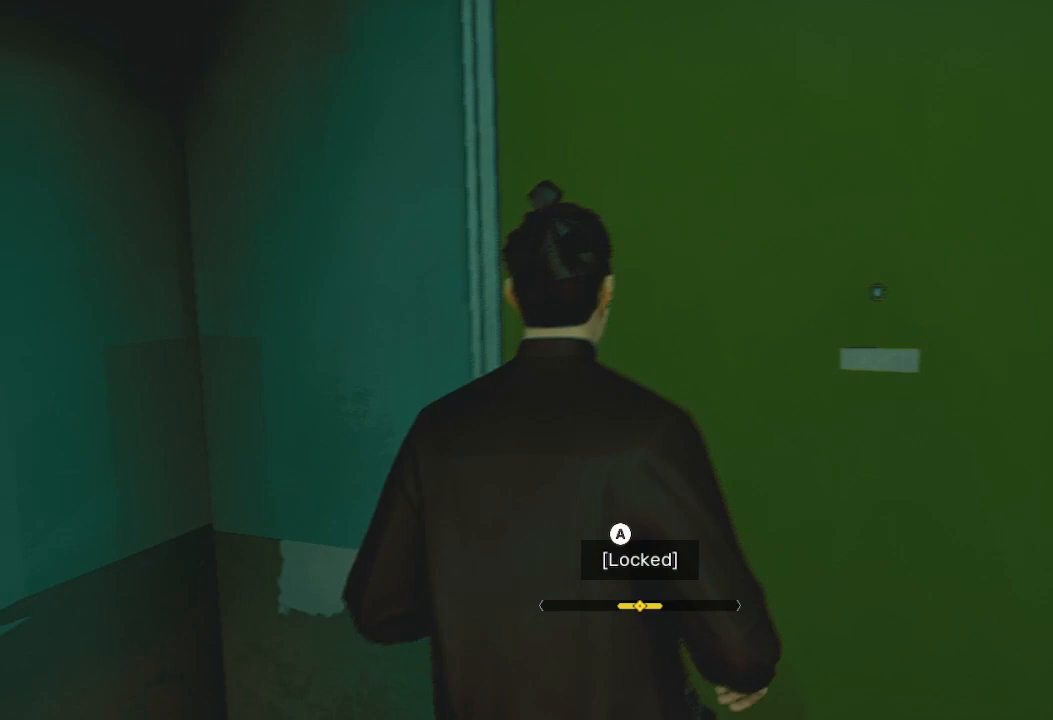
{"buttons": [], "left_stick": "down", "right_stick": "center", "events": [[33, "R2", "up"], [67, "left_stick", "down-right"], [133, "left_stick", "down"]]}
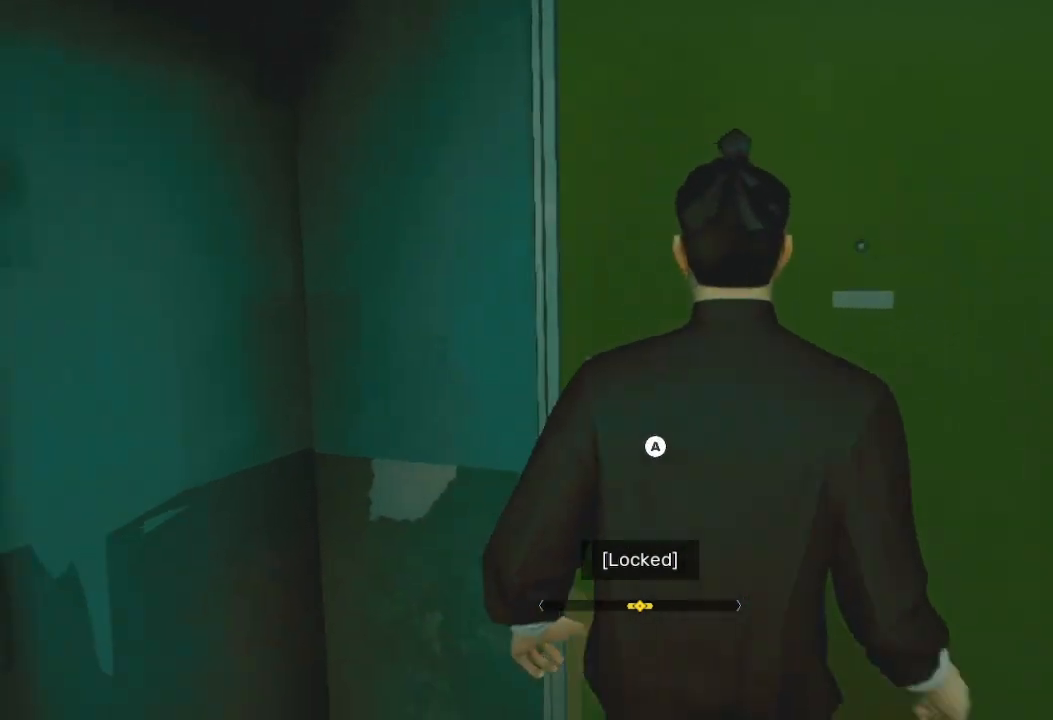
{"buttons": [], "left_stick": "up-right", "right_stick": "center", "events": [[367, "left_stick", "center"], [433, "left_stick", "up-right"]]}
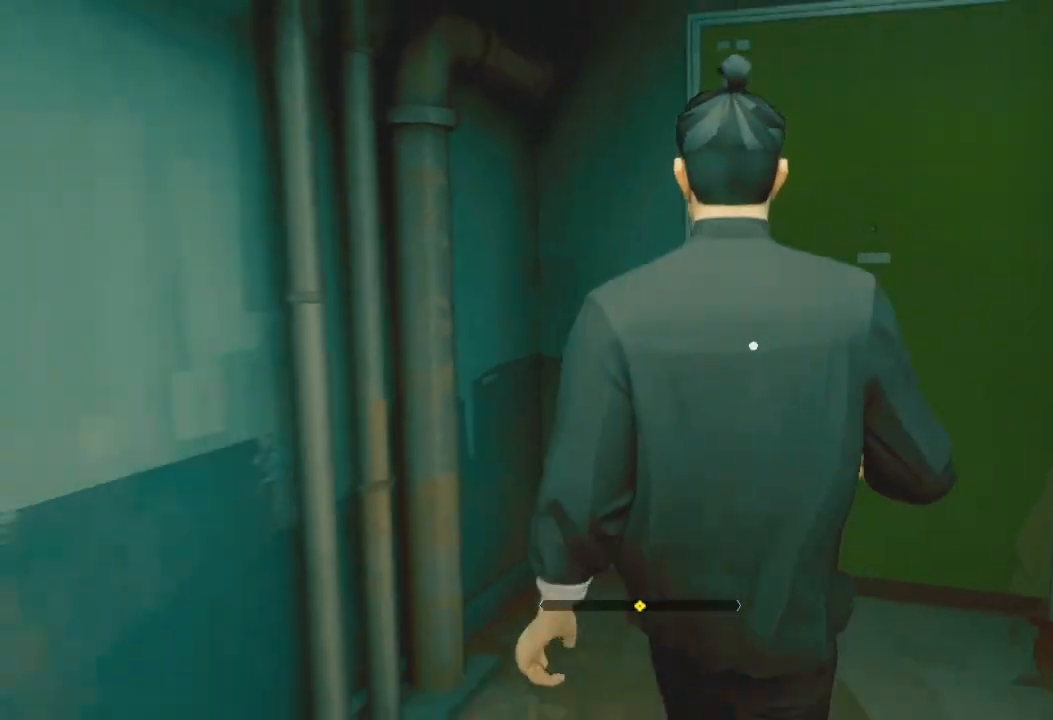
{"buttons": ["A", "R2"], "left_stick": "up-right", "right_stick": "center", "events": [[100, "R2", "down"], [500, "A", "down"]]}
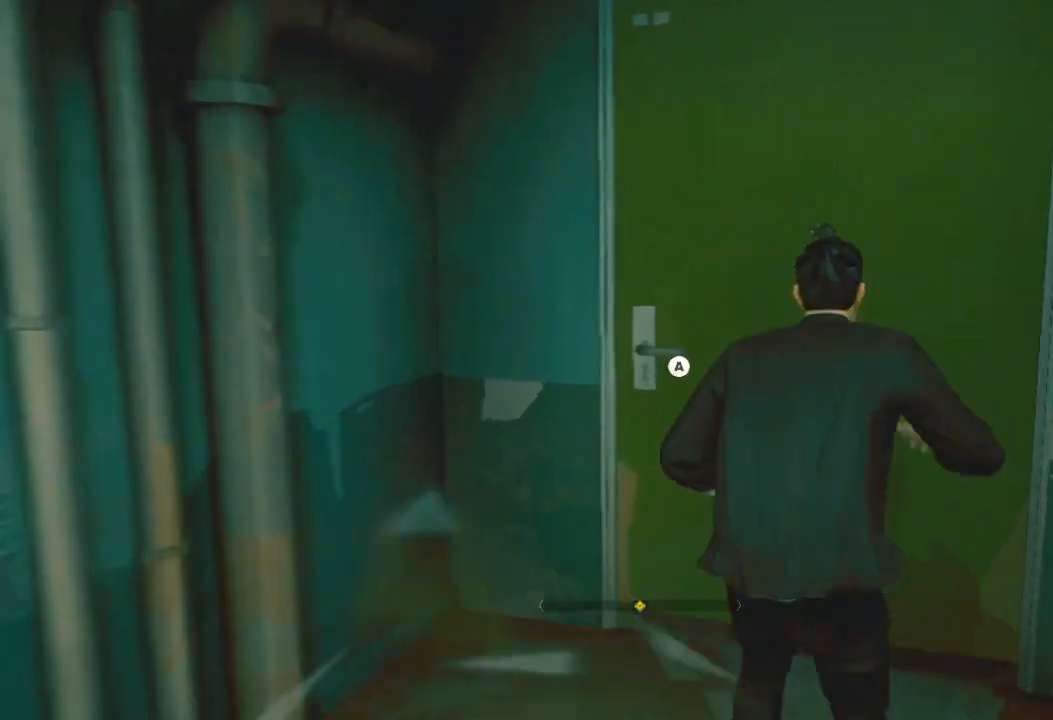
{"buttons": [], "left_stick": "up", "right_stick": "center", "events": [[33, "left_stick", "up"], [133, "A", "up"], [467, "R2", "up"]]}
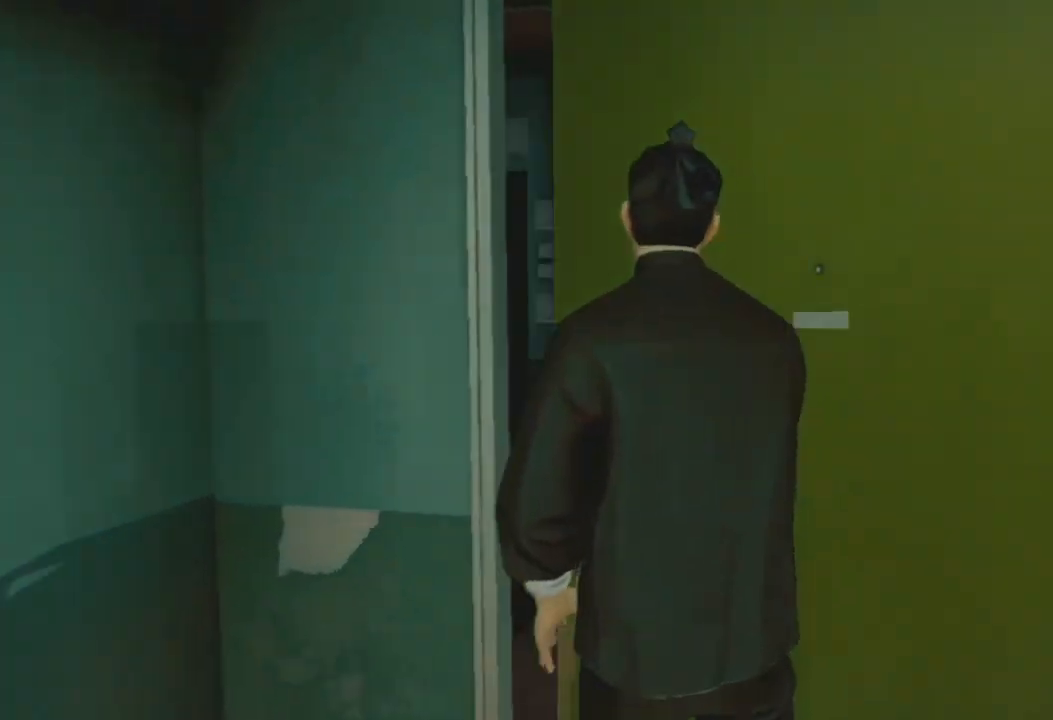
{"buttons": [], "left_stick": "center", "right_stick": "center", "events": [[400, "left_stick", "center"]]}